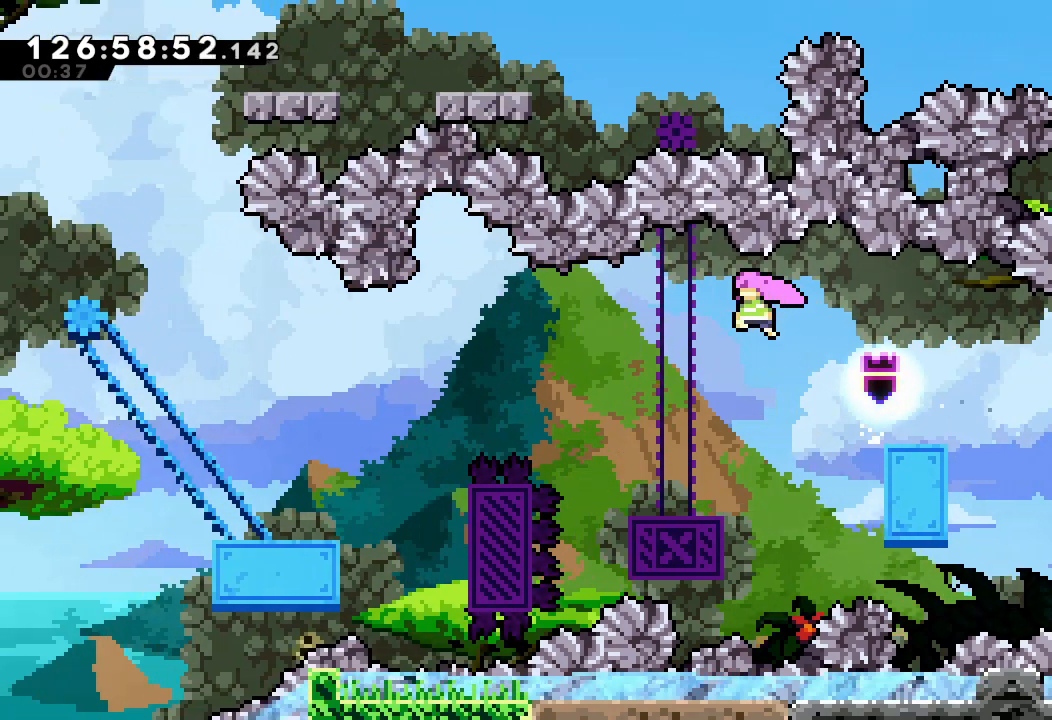
Gameplay with keyboard; each line is a JSON object with the keys held at the frame after it. "events" lists presses ("down") and releases ("up") of "a", "d", "down", "e", "f", "left", "r", "right", "s", "space", "up" and "w" between this image and that frame as [ms after this image, input, new state], when the widget could be followed in between. No other keys are recorded. Mouse input is not recorded.
{"keys": ["d", "left"], "events": [[167, "d", "up"], [167, "left", "up"], [333, "left", "down"], [500, "d", "down"]]}
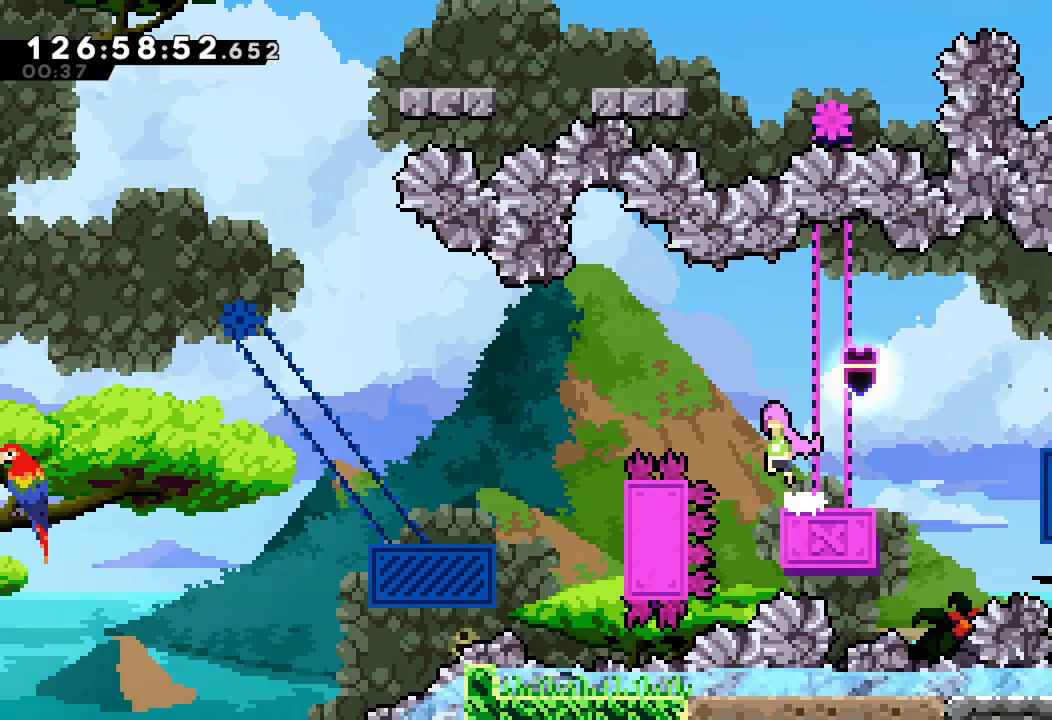
{"keys": ["d"], "events": [[500, "left", "up"]]}
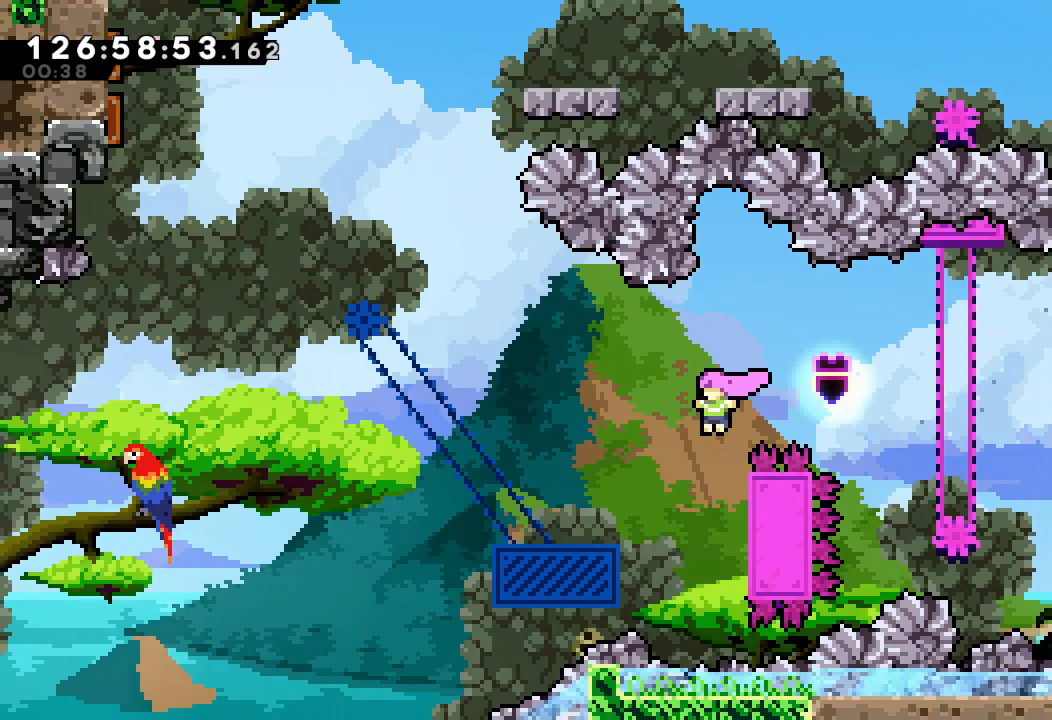
{"keys": ["a"], "events": [[33, "d", "up"], [100, "a", "down"], [100, "right", "down"], [467, "right", "up"]]}
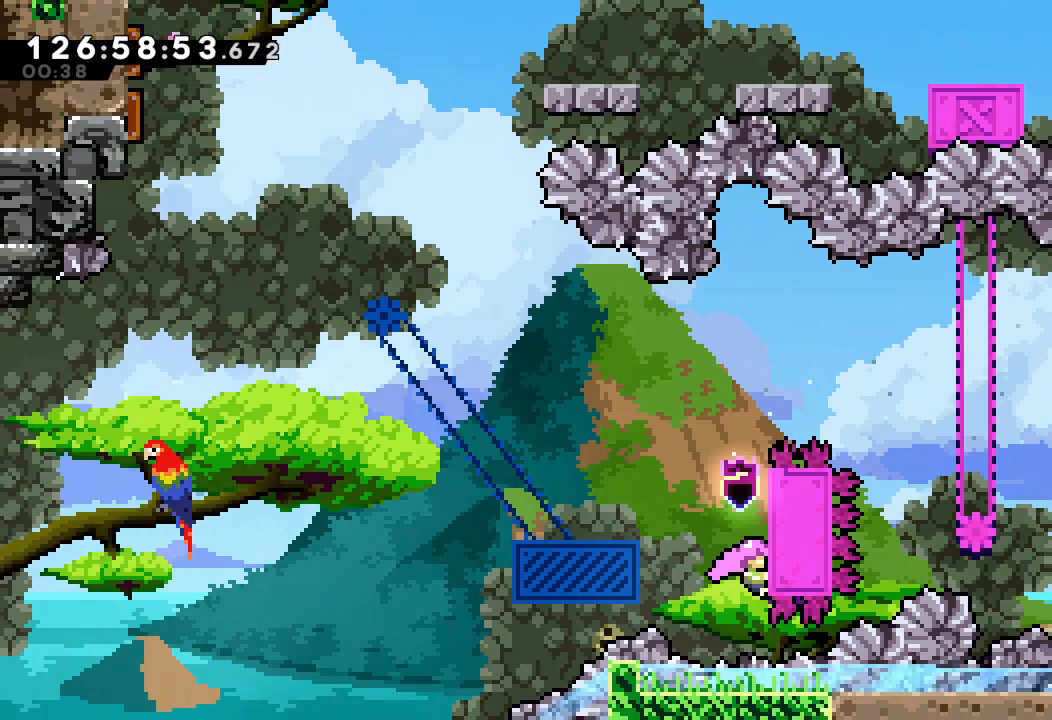
{"keys": ["a", "d", "left"], "events": [[33, "left", "down"], [100, "d", "down"]]}
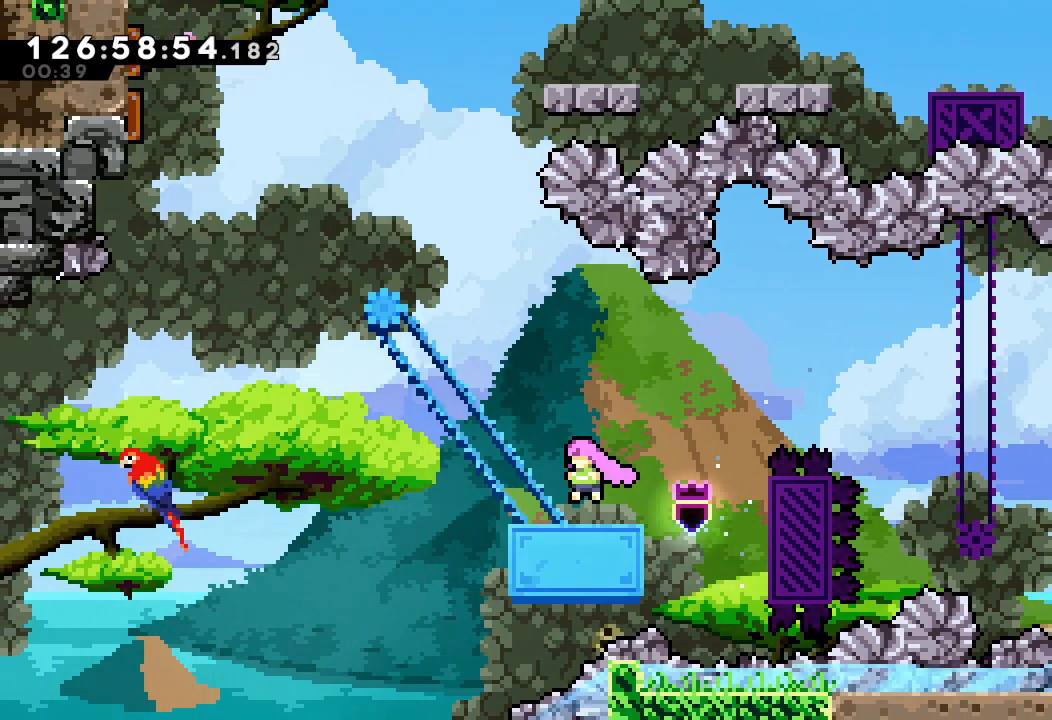
{"keys": [], "events": [[67, "d", "up"], [67, "left", "up"], [167, "a", "up"]]}
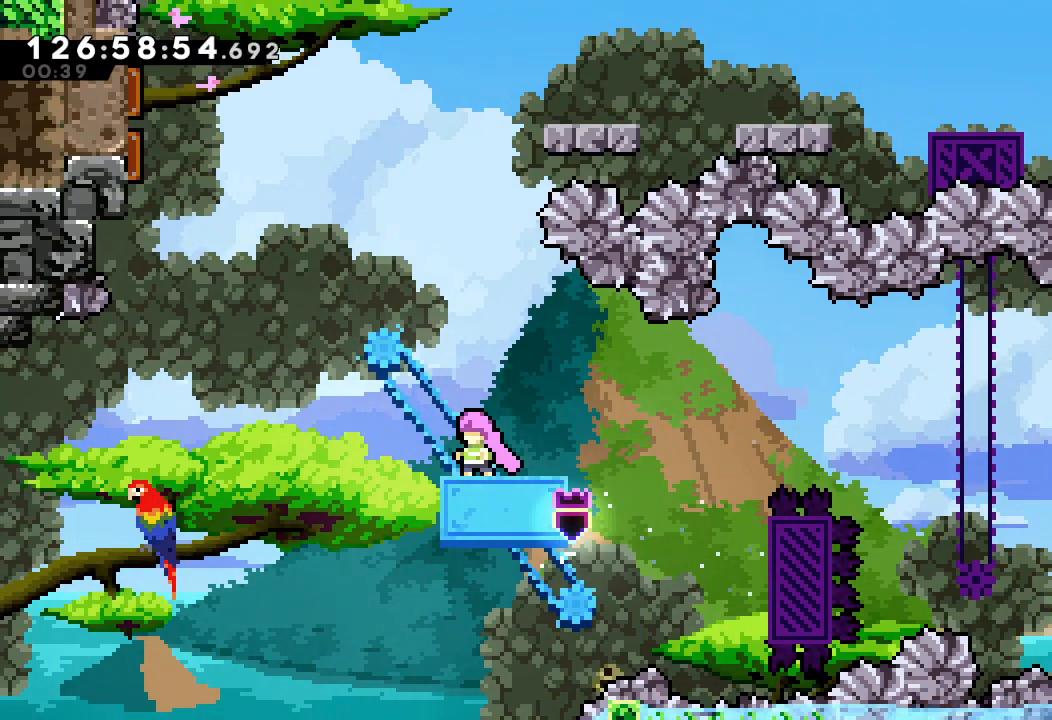
{"keys": ["d", "left", "right"], "events": [[67, "left", "down"], [200, "d", "down"], [467, "right", "down"]]}
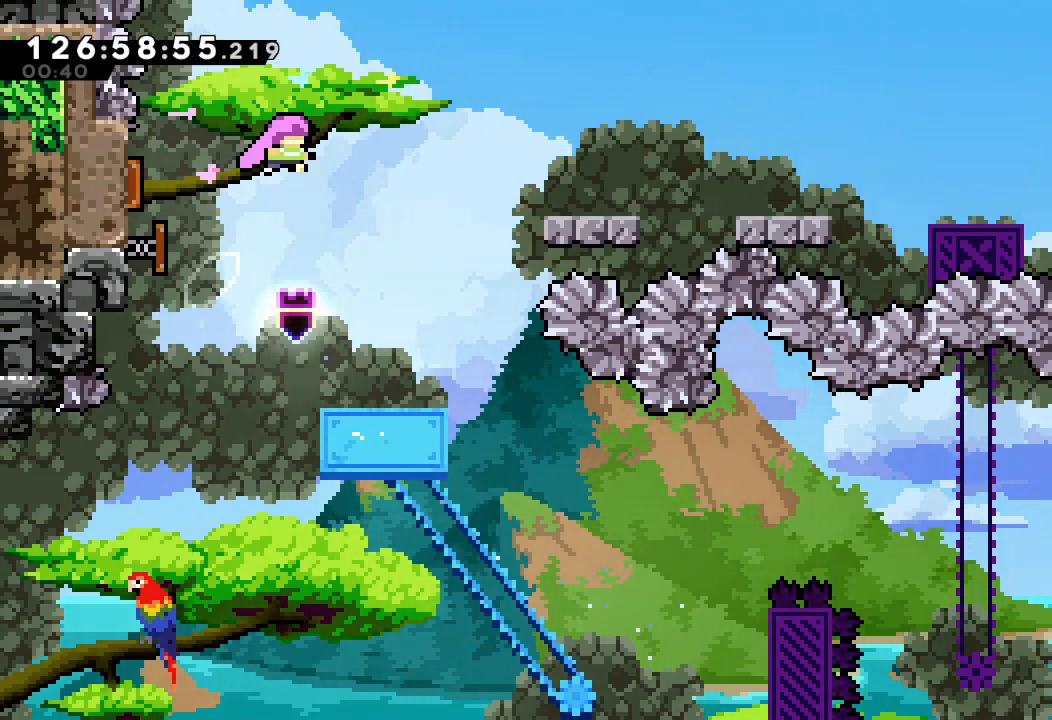
{"keys": ["right"], "events": [[67, "left", "up"], [500, "d", "up"]]}
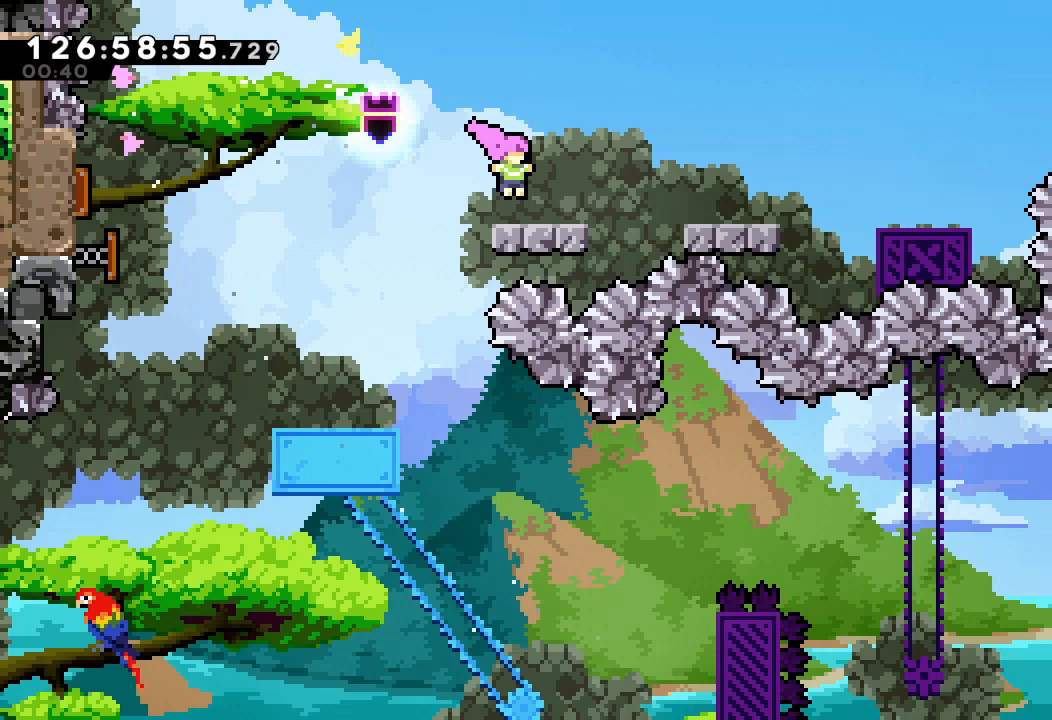
{"keys": ["right"], "events": [[67, "d", "down"], [267, "d", "up"]]}
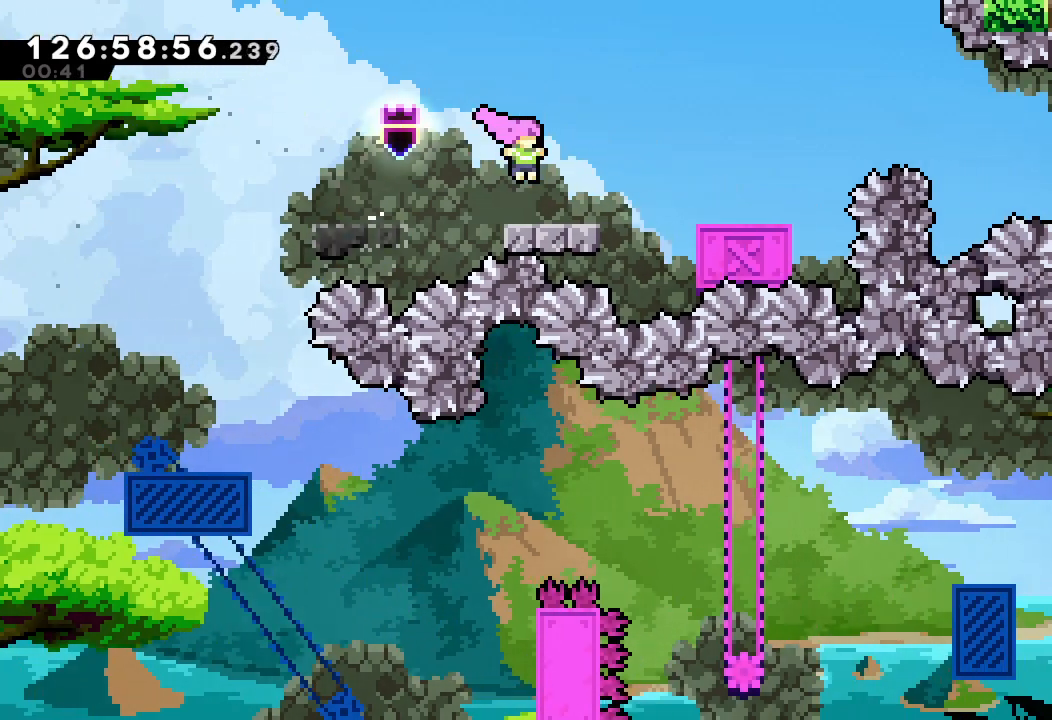
{"keys": ["right"], "events": [[100, "d", "down"], [233, "d", "up"]]}
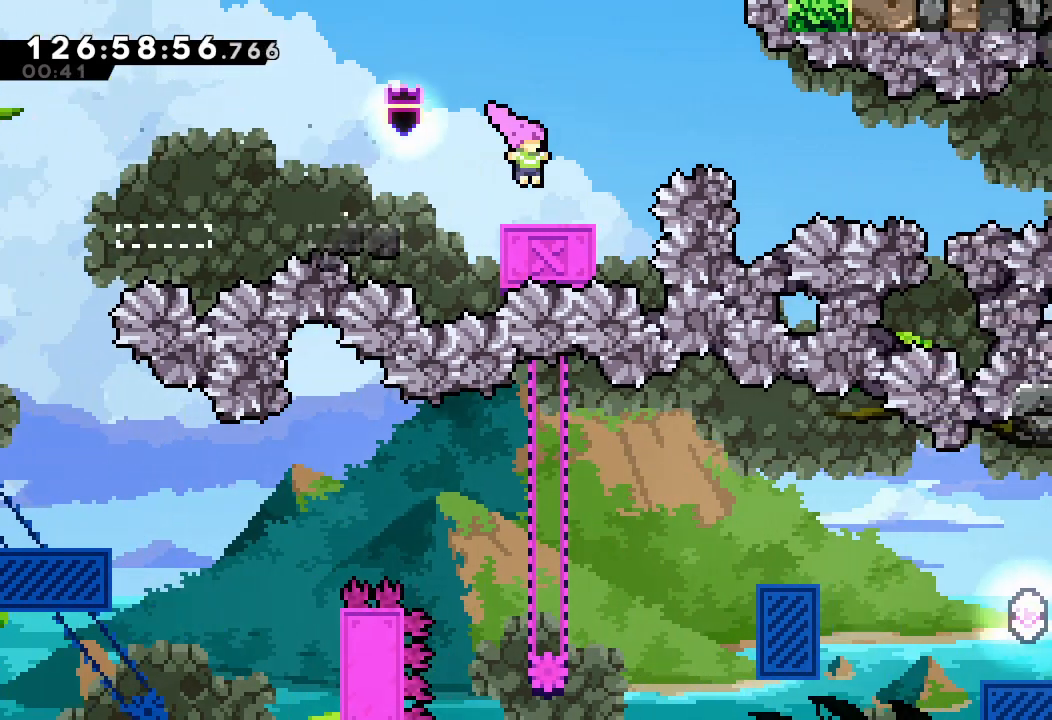
{"keys": ["d", "right"], "events": [[100, "d", "down"]]}
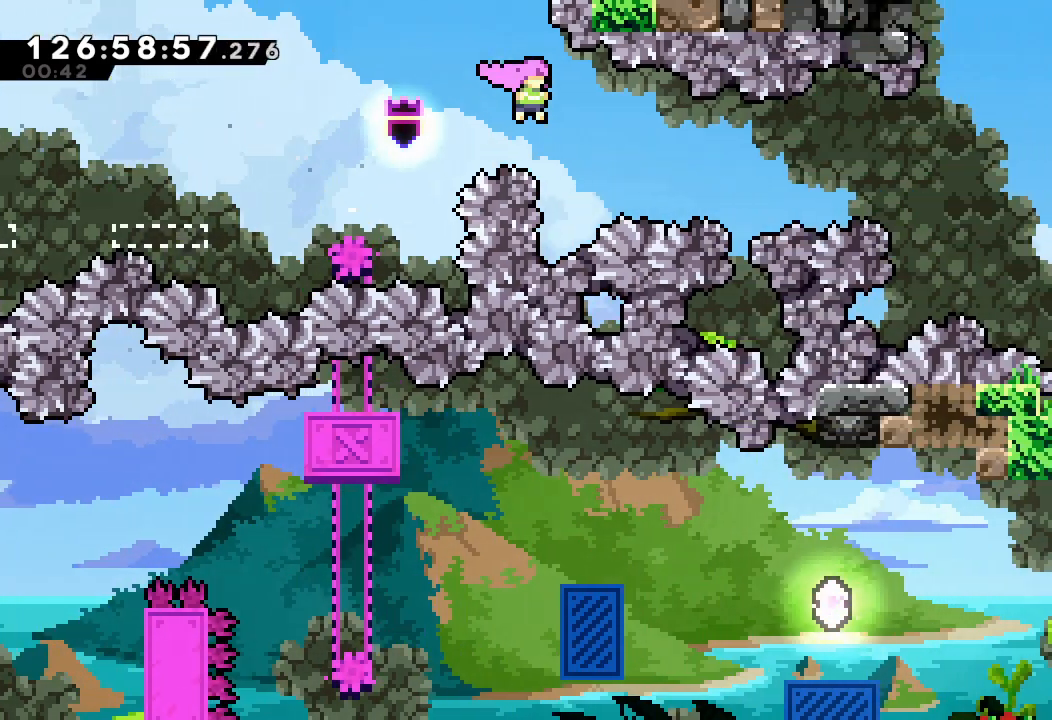
{"keys": ["right", "s"], "events": [[100, "d", "up"], [167, "s", "down"], [333, "s", "up"], [400, "s", "down"]]}
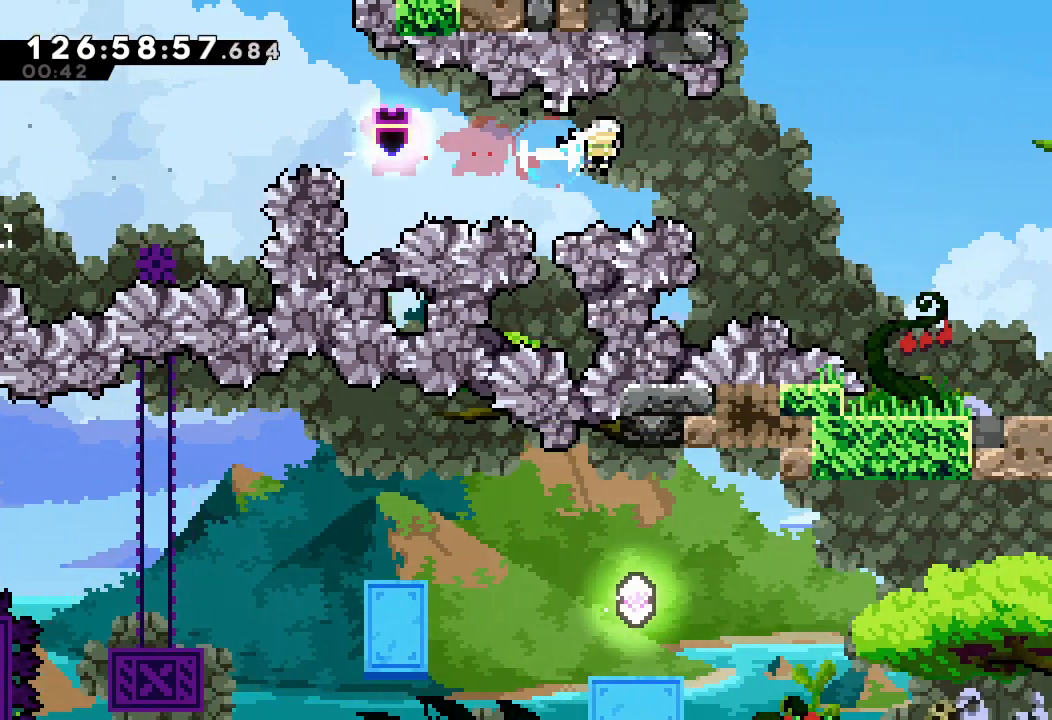
{"keys": ["right"], "events": [[133, "s", "up"]]}
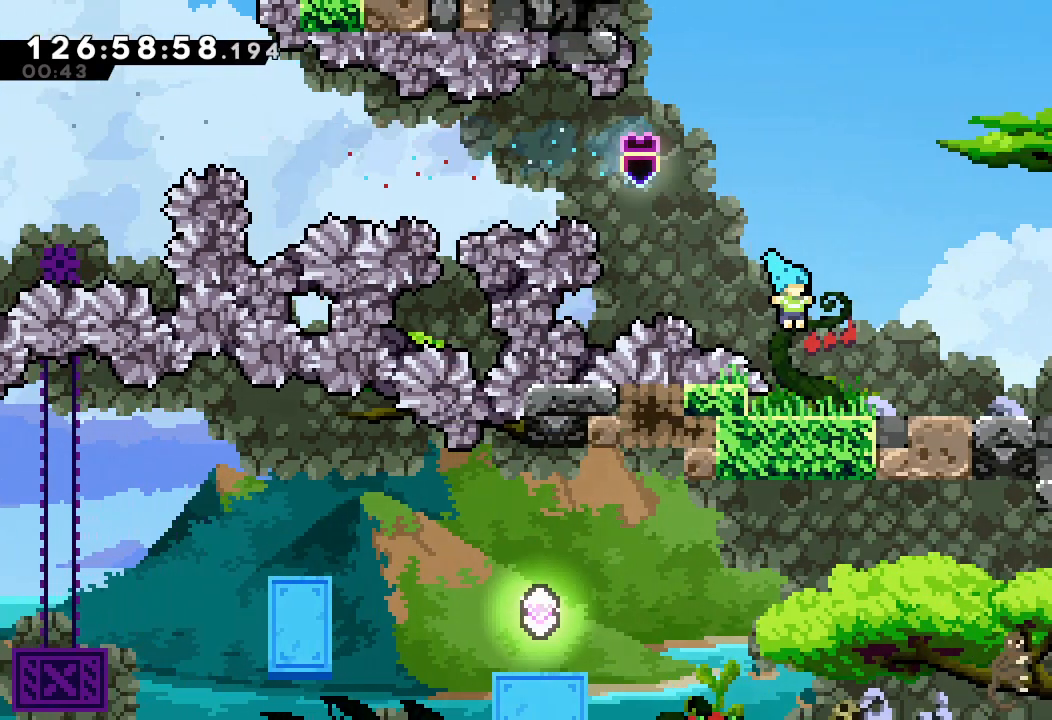
{"keys": ["right"], "events": [[167, "down", "down"], [167, "s", "down"], [200, "s", "up"], [267, "d", "down"], [300, "down", "up"], [400, "d", "up"]]}
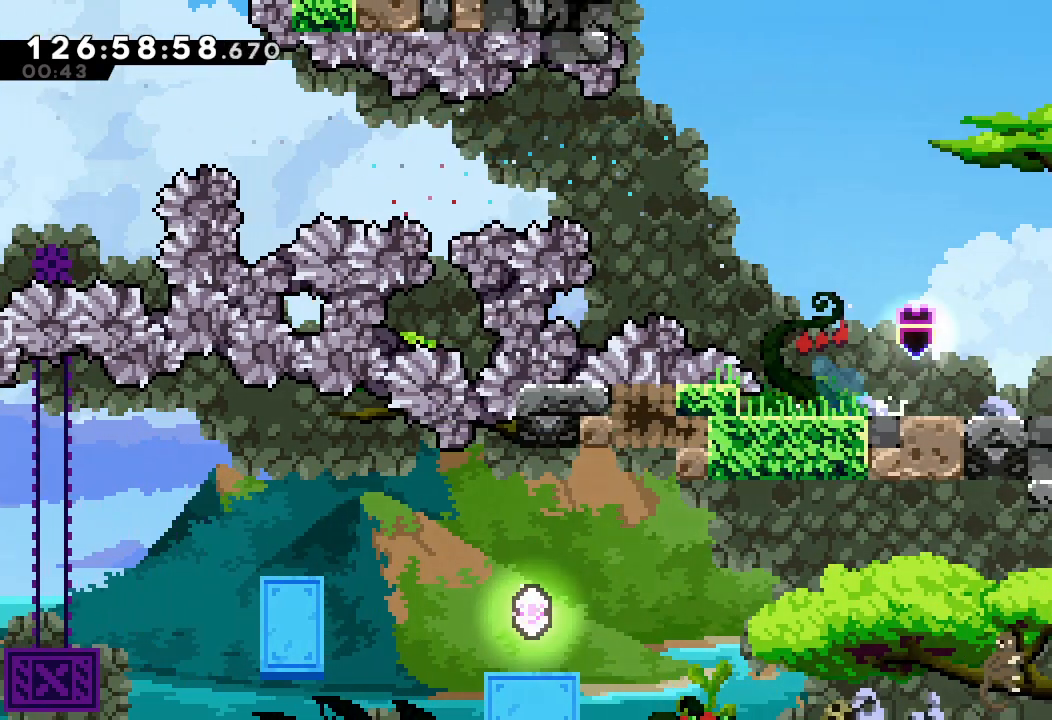
{"keys": ["right"], "events": []}
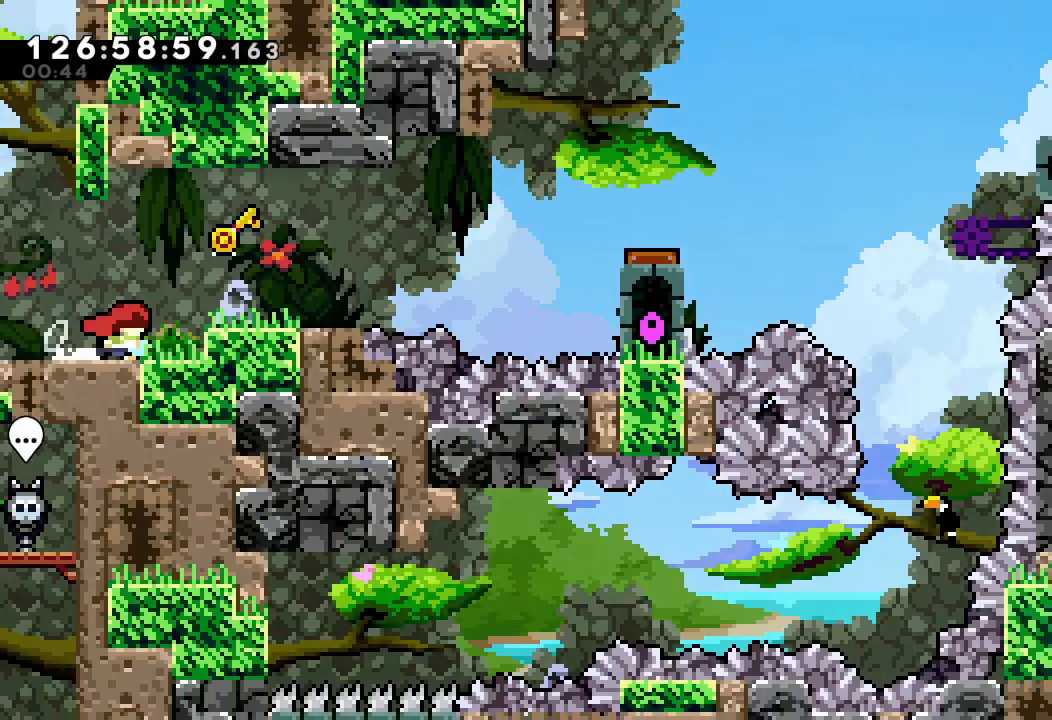
{"keys": ["d", "right"], "events": [[467, "d", "down"]]}
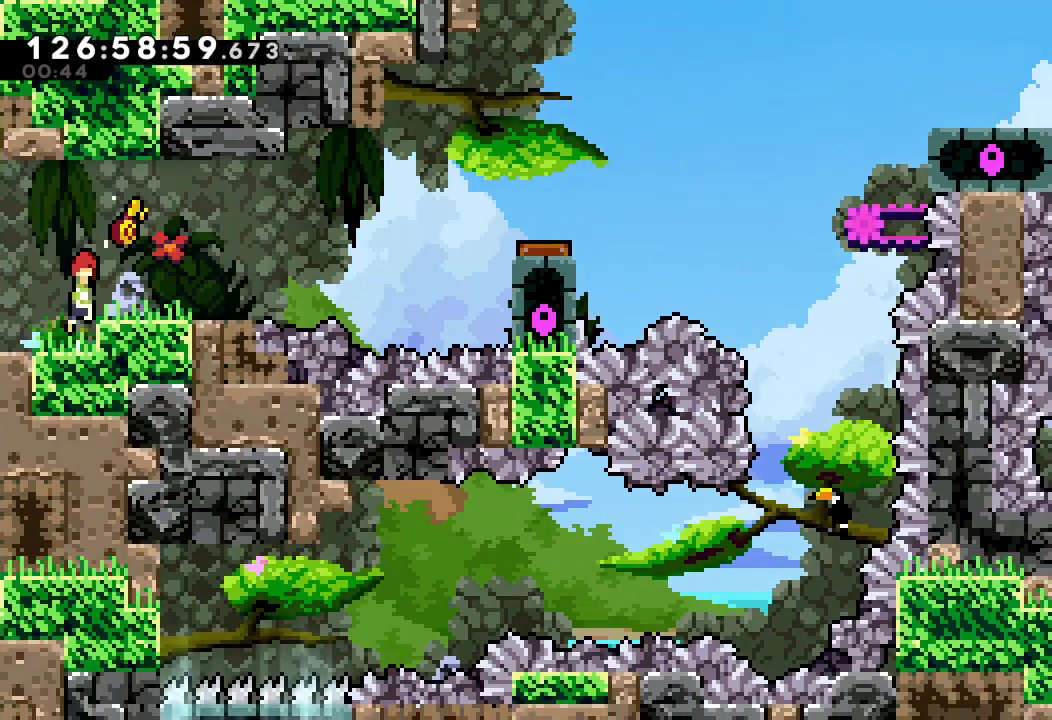
{"keys": ["d", "right"], "events": [[100, "d", "up"], [433, "d", "down"]]}
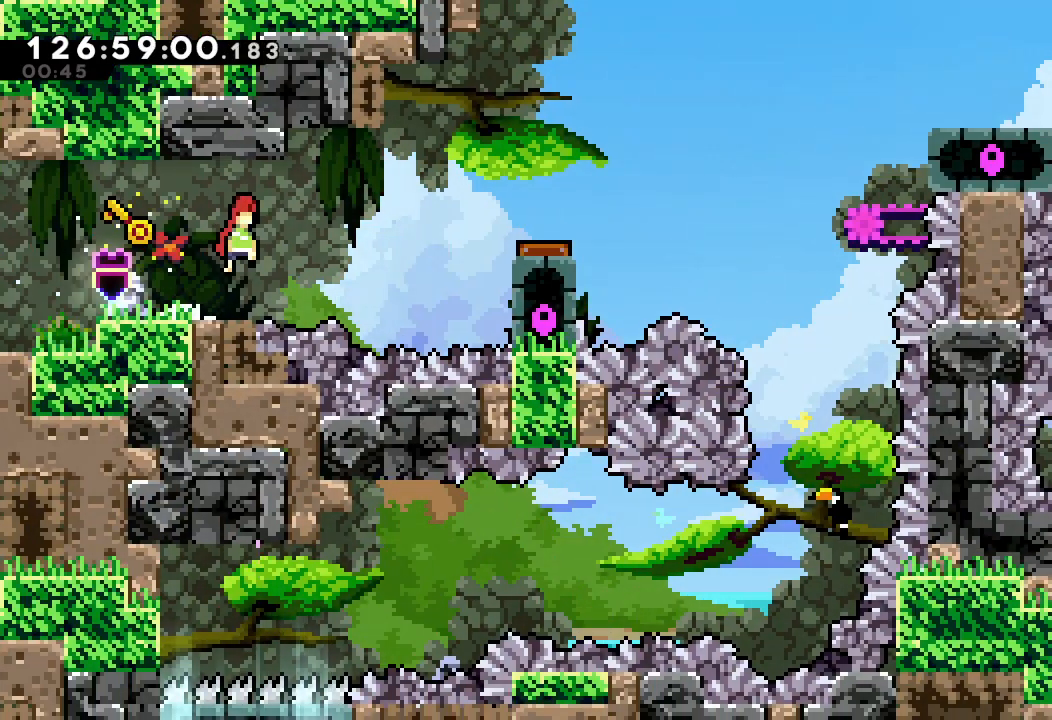
{"keys": ["right"], "events": [[133, "d", "up"], [167, "s", "down"], [400, "s", "up"]]}
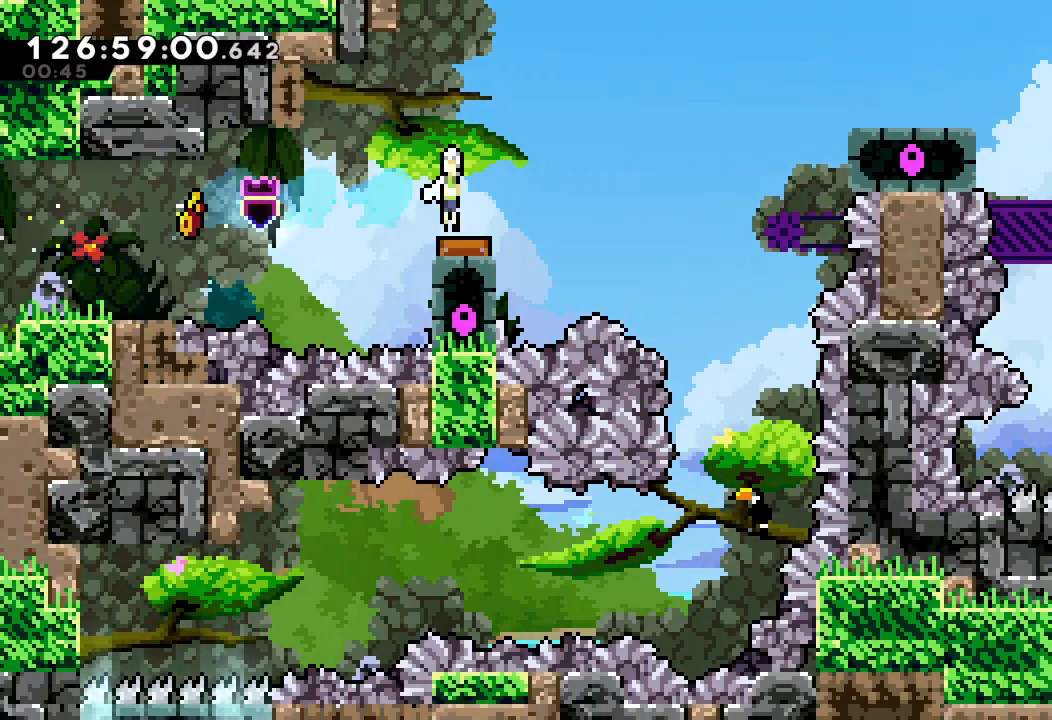
{"keys": ["right", "s"], "events": [[500, "s", "down"]]}
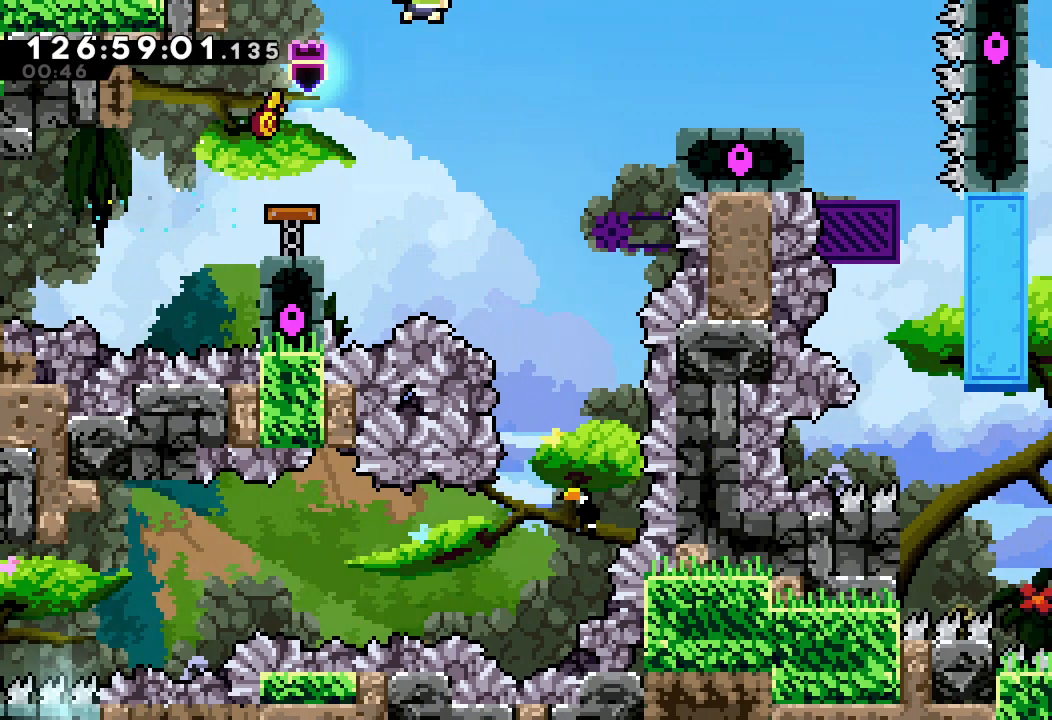
{"keys": ["right"], "events": [[167, "s", "up"]]}
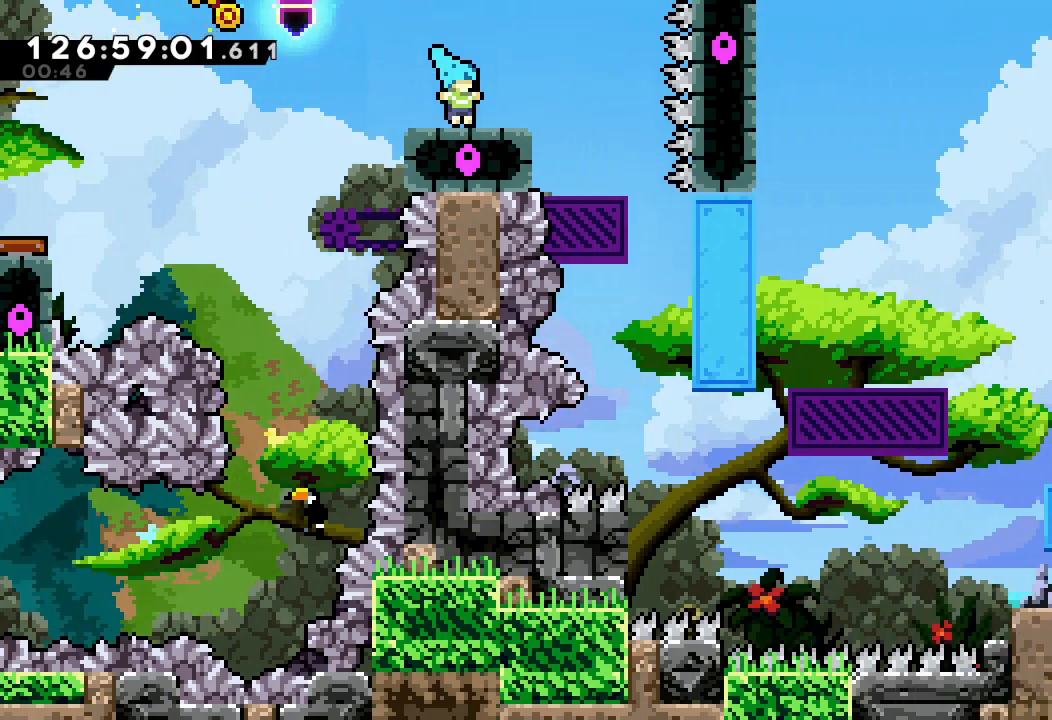
{"keys": [], "events": [[67, "right", "up"]]}
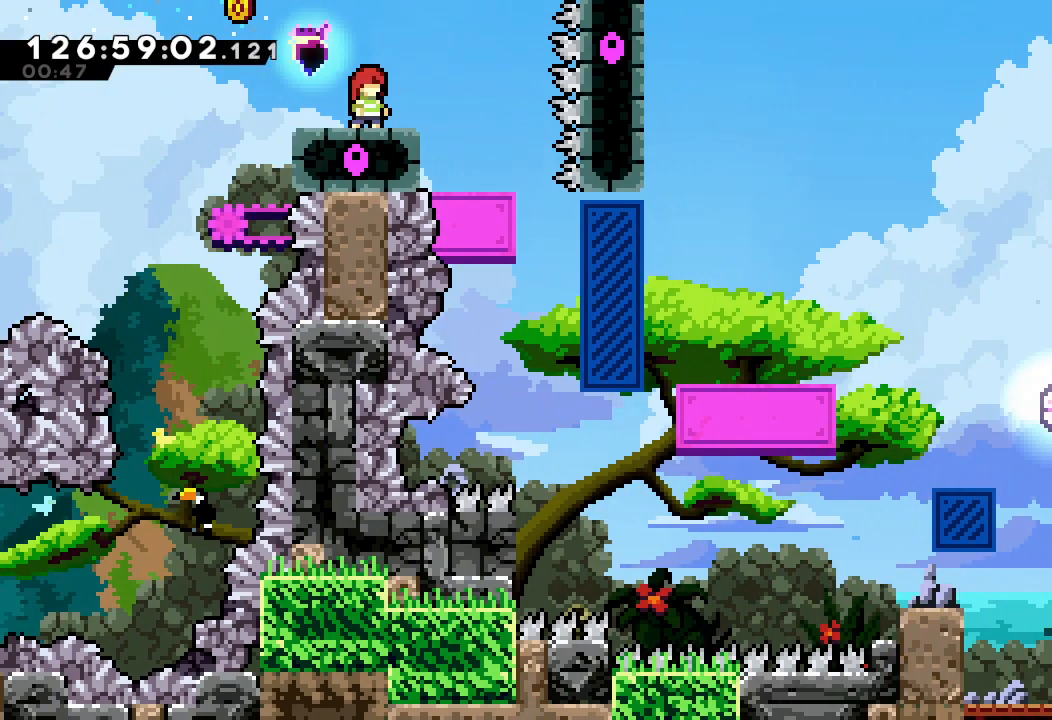
{"keys": [], "events": []}
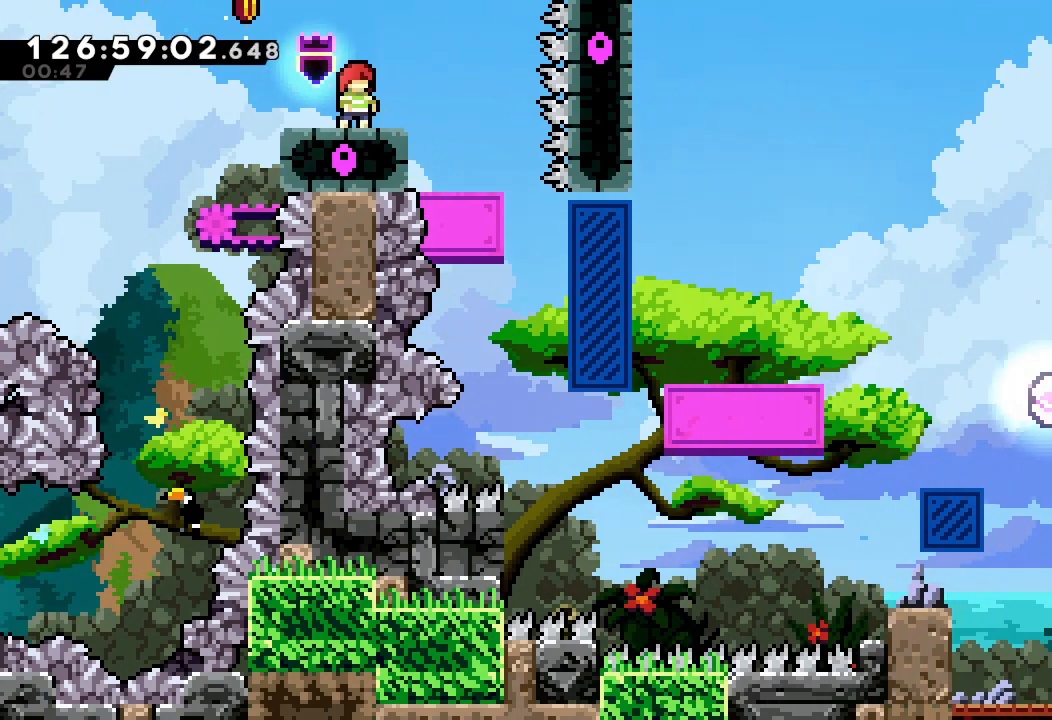
{"keys": [], "events": [[167, "right", "down"], [233, "d", "down"], [367, "d", "up"], [433, "right", "up"]]}
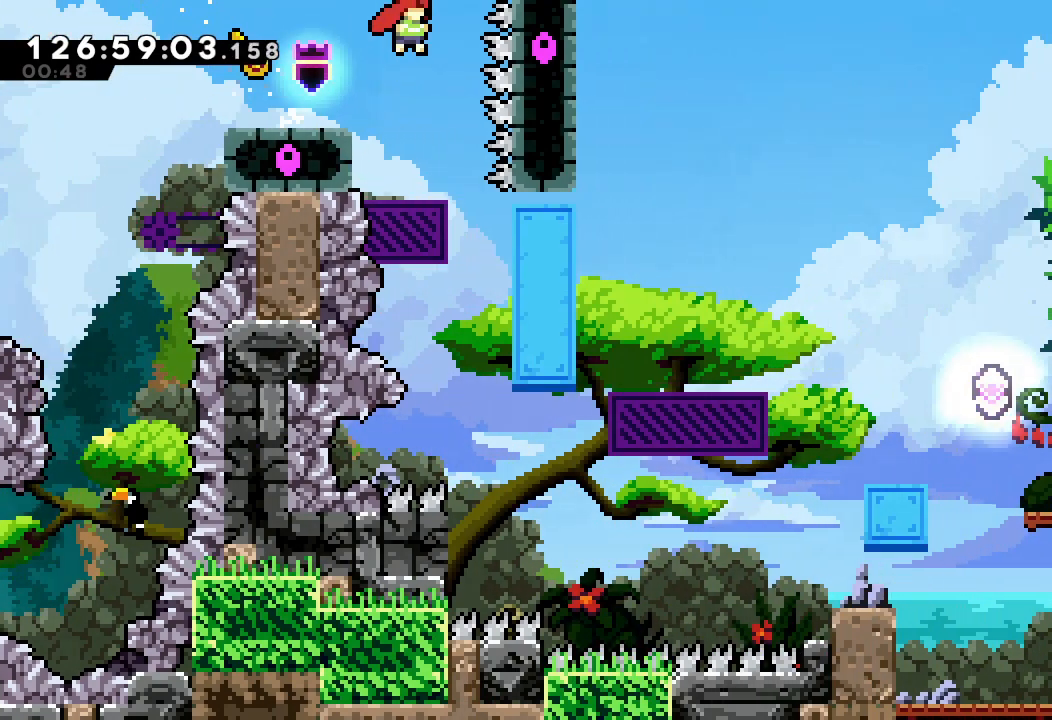
{"keys": ["a", "right"], "events": [[200, "right", "down"], [400, "a", "down"]]}
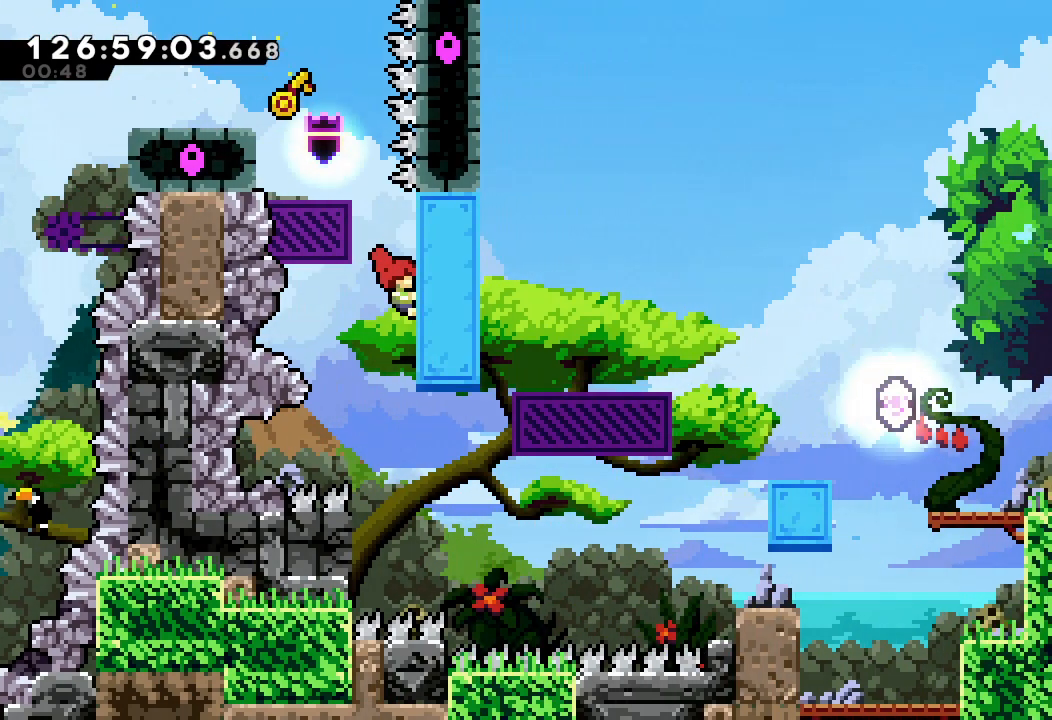
{"keys": ["a", "right"], "events": []}
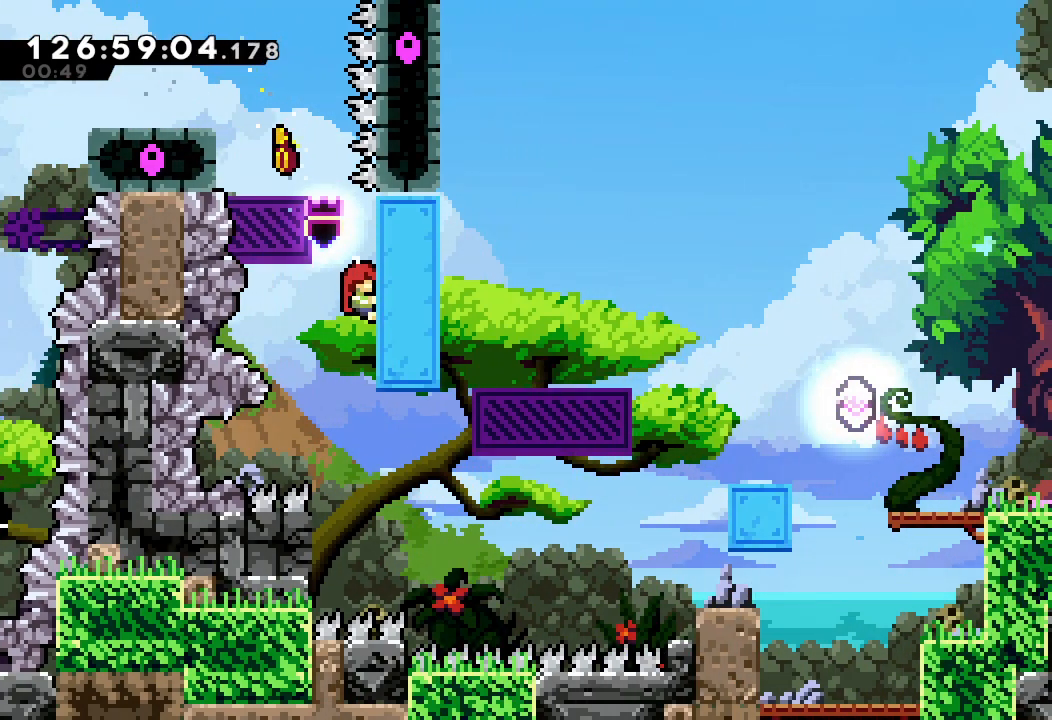
{"keys": [], "events": [[167, "s", "down"], [333, "s", "up"], [433, "a", "up"], [467, "right", "up"]]}
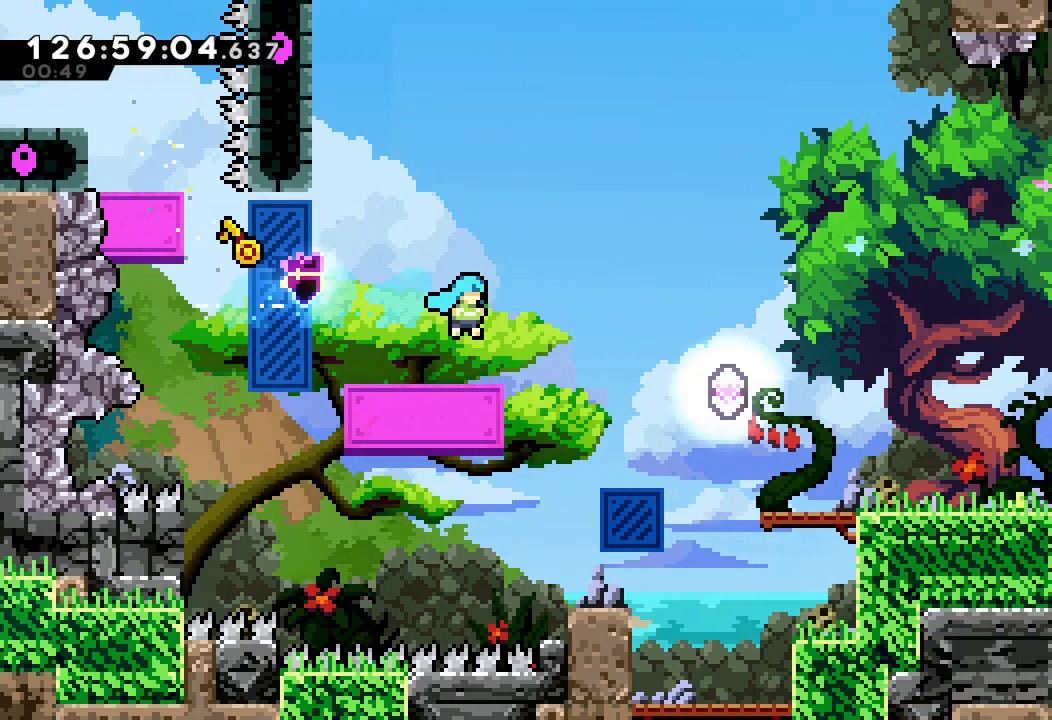
{"keys": ["right"], "events": [[167, "right", "down"]]}
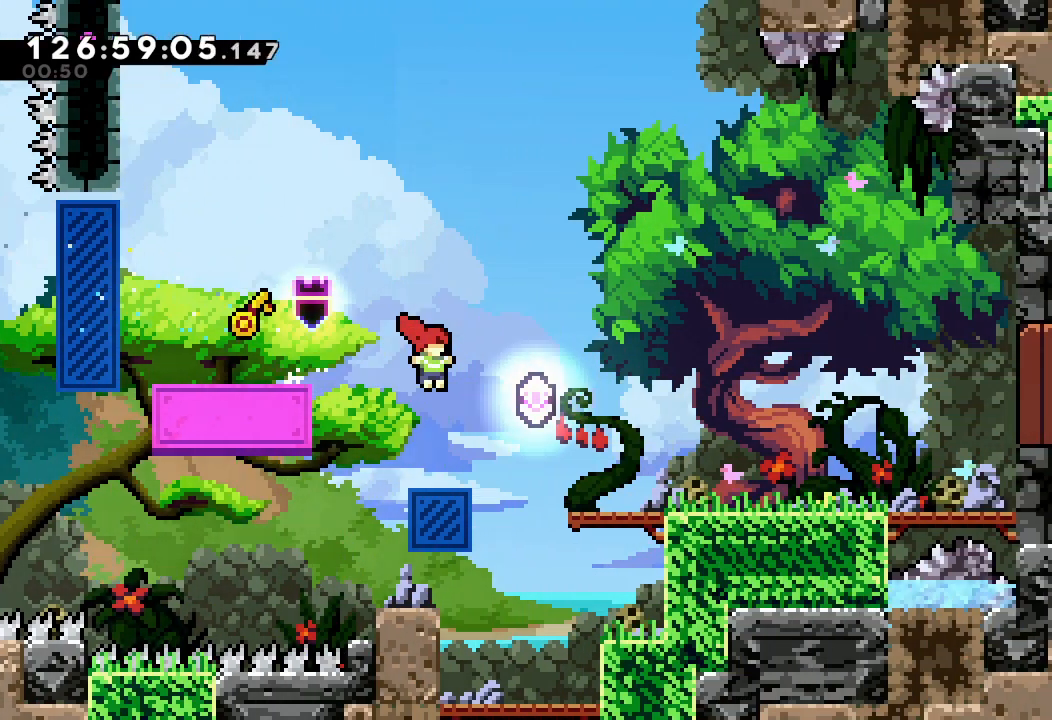
{"keys": ["right"], "events": [[67, "s", "down"], [267, "s", "up"]]}
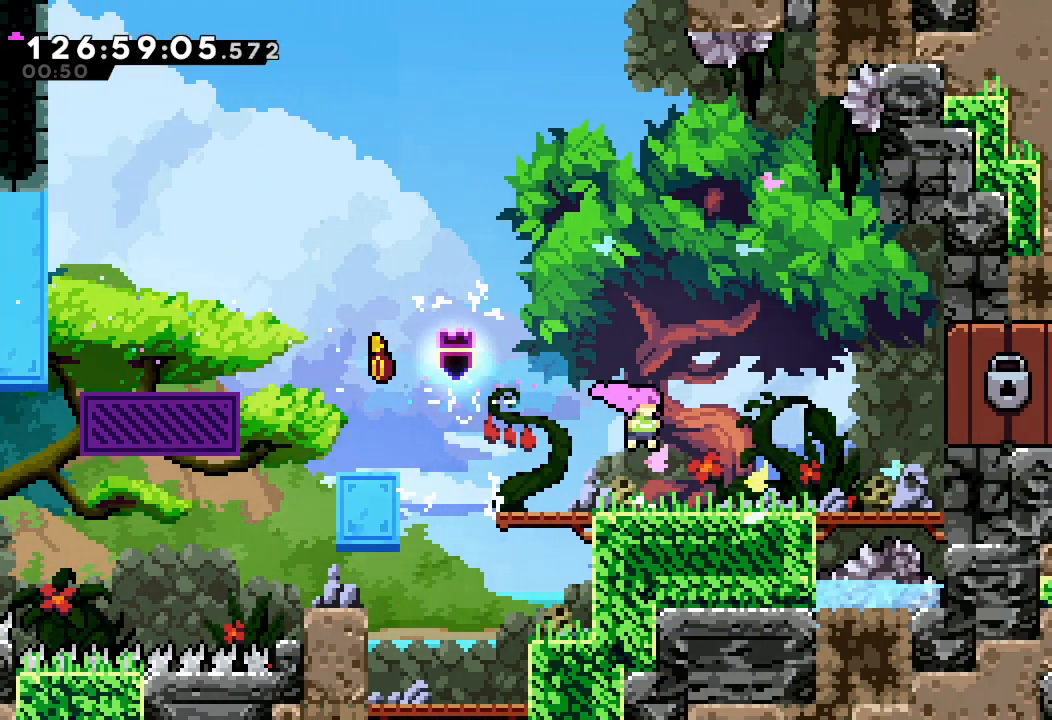
{"keys": ["right"], "events": [[167, "d", "down"], [267, "d", "up"]]}
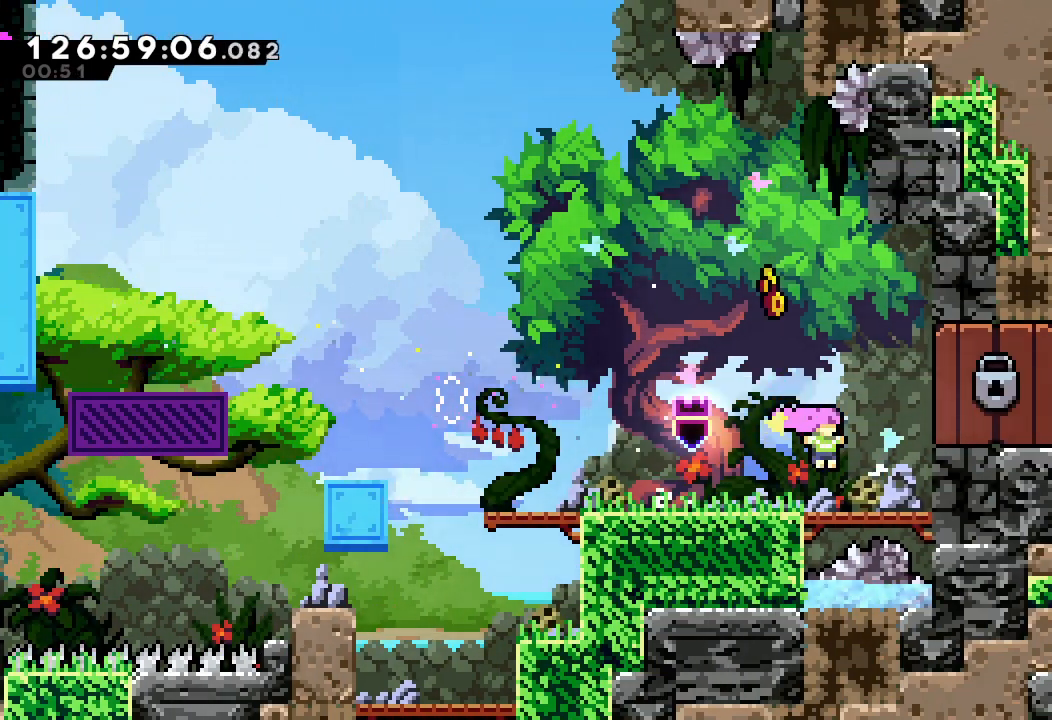
{"keys": [], "events": [[133, "d", "down"], [233, "d", "up"], [233, "right", "up"]]}
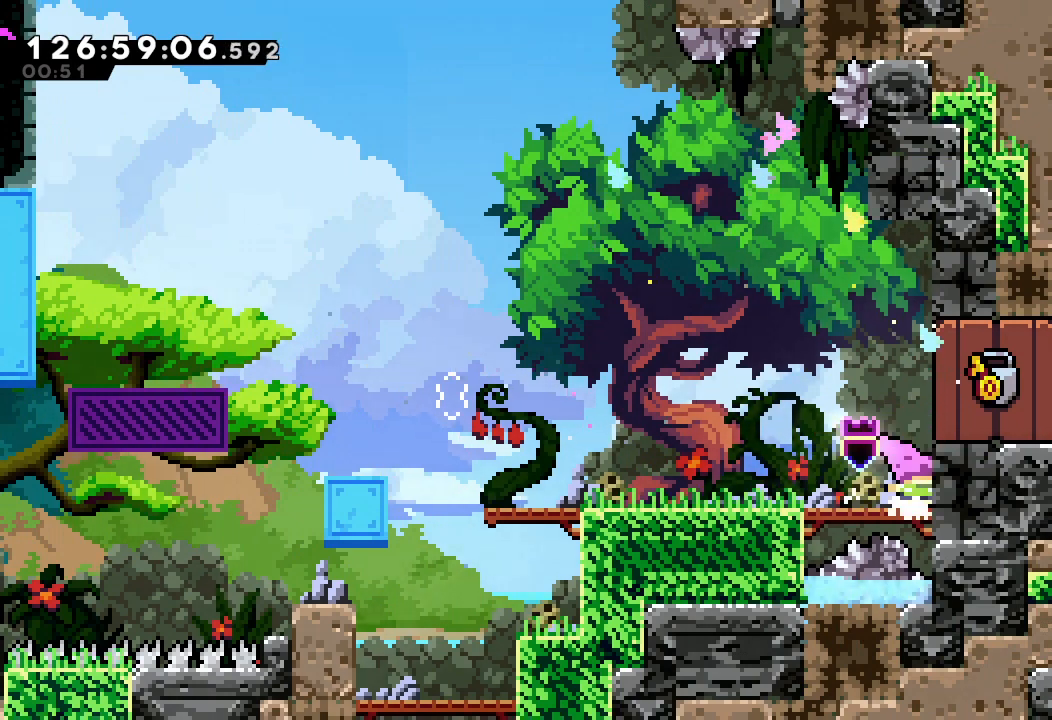
{"keys": [], "events": [[167, "d", "down"], [300, "d", "up"]]}